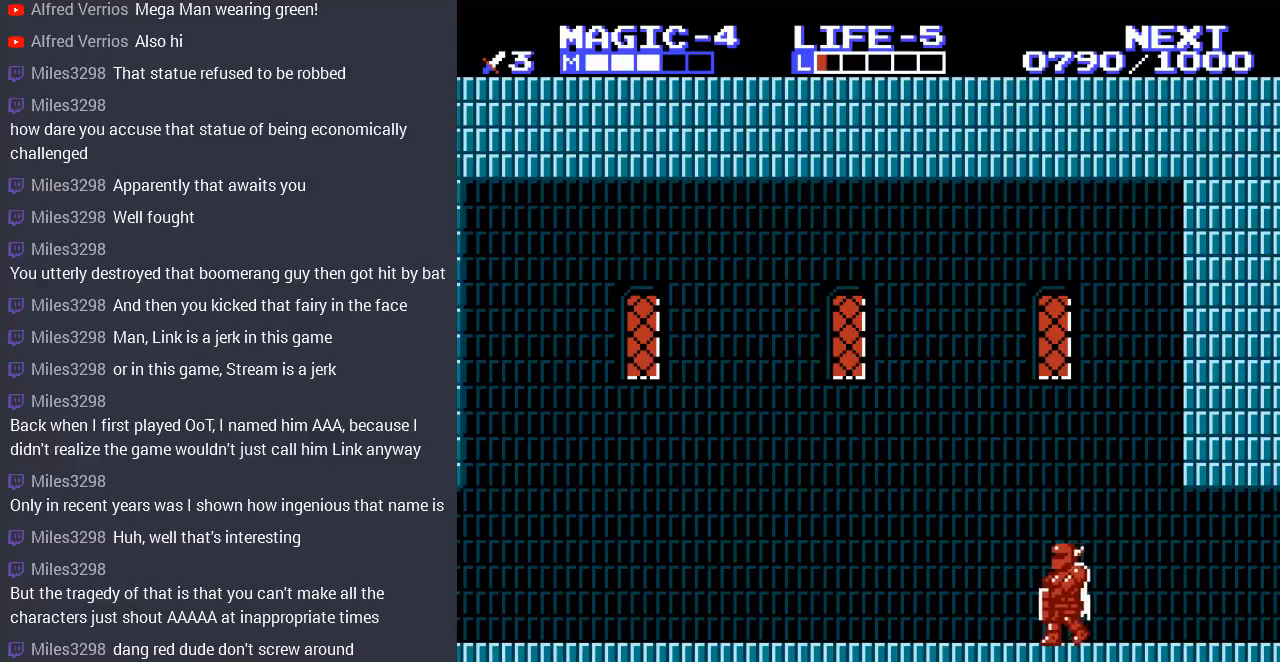
Gameplay with a controller (Nintendo layout); each line is a JSON object with the inputs held at the frame after it. "events" lists button and stick changes between this image and that frame as [ms after this image, input, new state], when the widget could be followed in between. Not read: L3 R3.
{"buttons": ["B"], "events": [[33, "DPAD_RIGHT", "down"], [33, "DPAD_UP", "up"], [400, "B", "down"], [467, "DPAD_RIGHT", "up"]]}
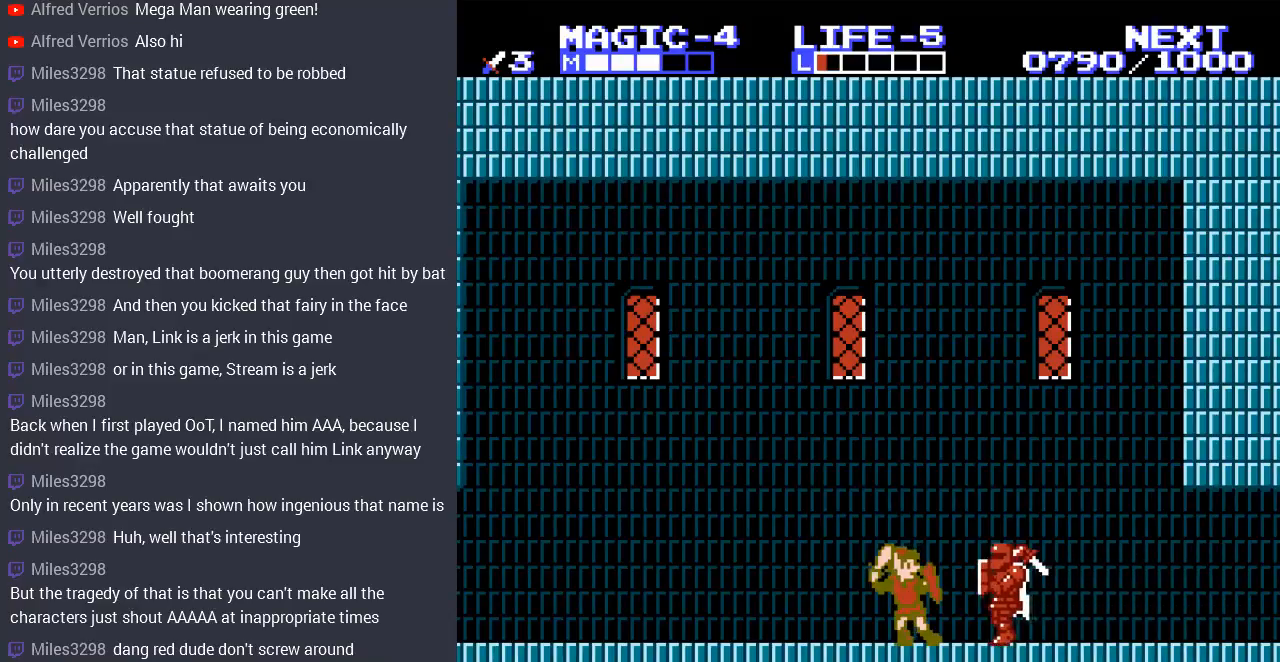
{"buttons": [], "events": [[33, "B", "up"], [100, "B", "down"], [233, "B", "up"]]}
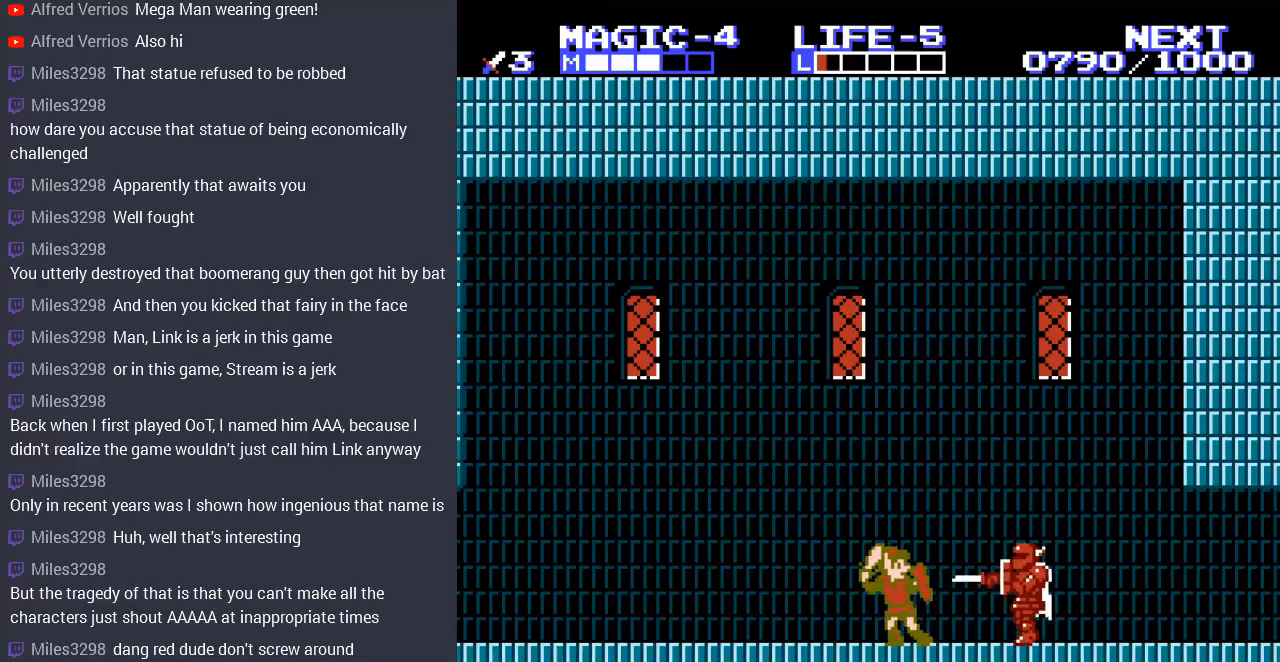
{"buttons": ["DPAD_DOWN"], "events": [[33, "DPAD_RIGHT", "down"], [267, "DPAD_DOWN", "down"], [333, "B", "down"], [467, "B", "up"], [500, "DPAD_RIGHT", "up"]]}
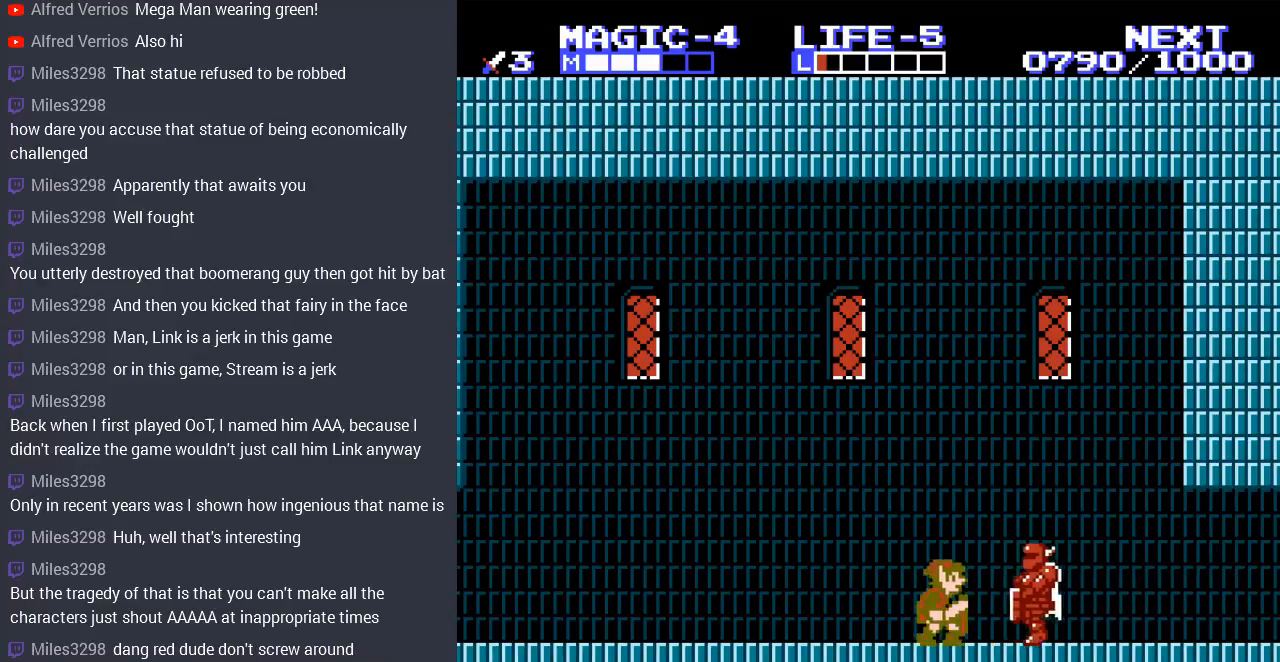
{"buttons": ["B", "DPAD_RIGHT"], "events": [[33, "DPAD_DOWN", "up"], [333, "DPAD_RIGHT", "down"], [400, "B", "down"]]}
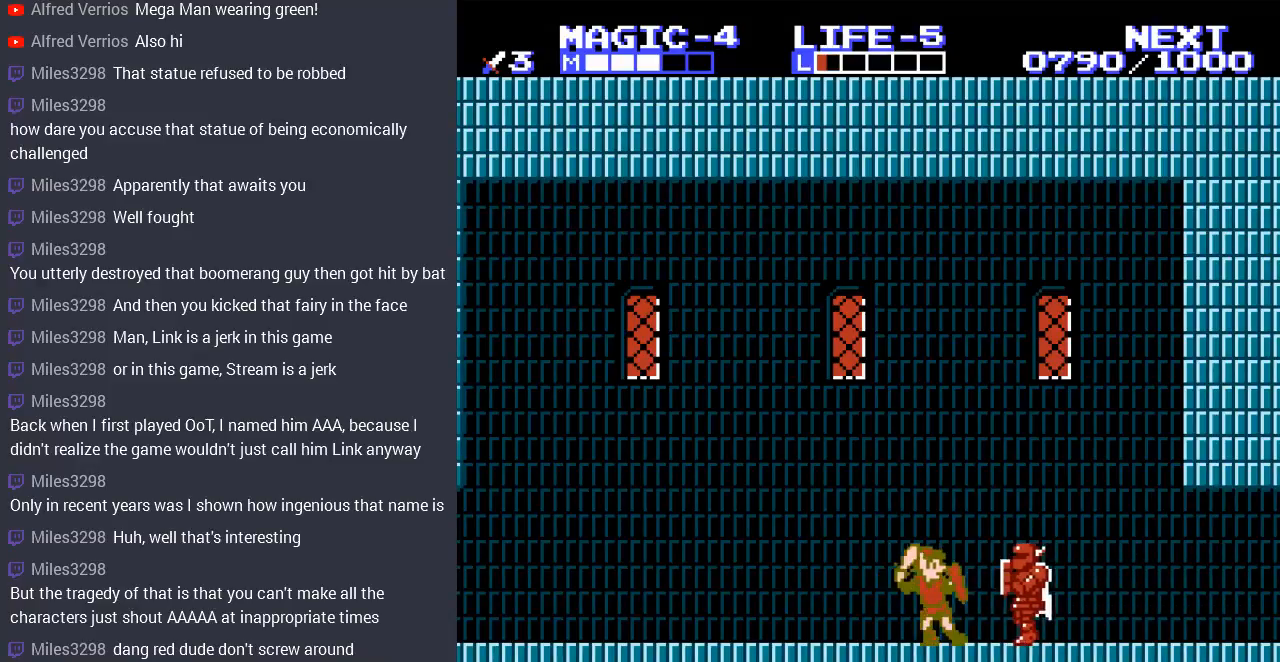
{"buttons": ["DPAD_RIGHT"], "events": [[33, "DPAD_RIGHT", "up"], [67, "B", "up"], [100, "B", "down"], [233, "B", "up"], [433, "DPAD_RIGHT", "down"]]}
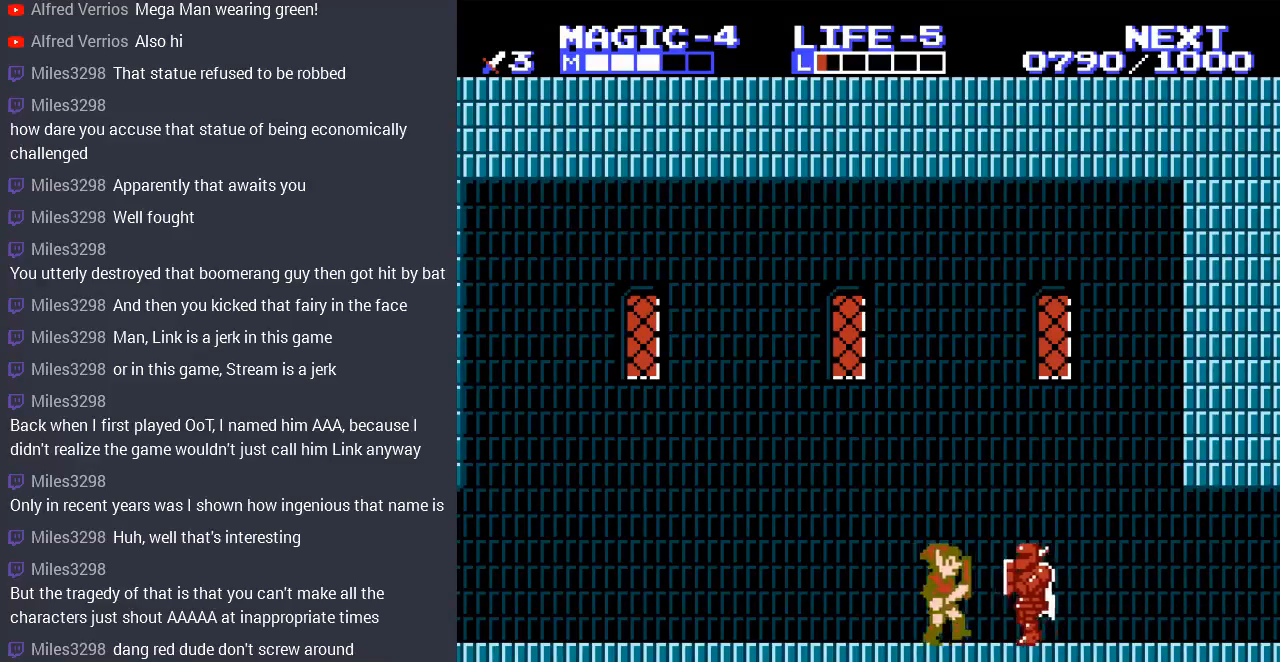
{"buttons": ["DPAD_RIGHT"], "events": [[33, "DPAD_DOWN", "down"], [67, "B", "down"], [233, "B", "up"], [267, "DPAD_DOWN", "up"], [267, "DPAD_RIGHT", "up"], [433, "DPAD_RIGHT", "down"]]}
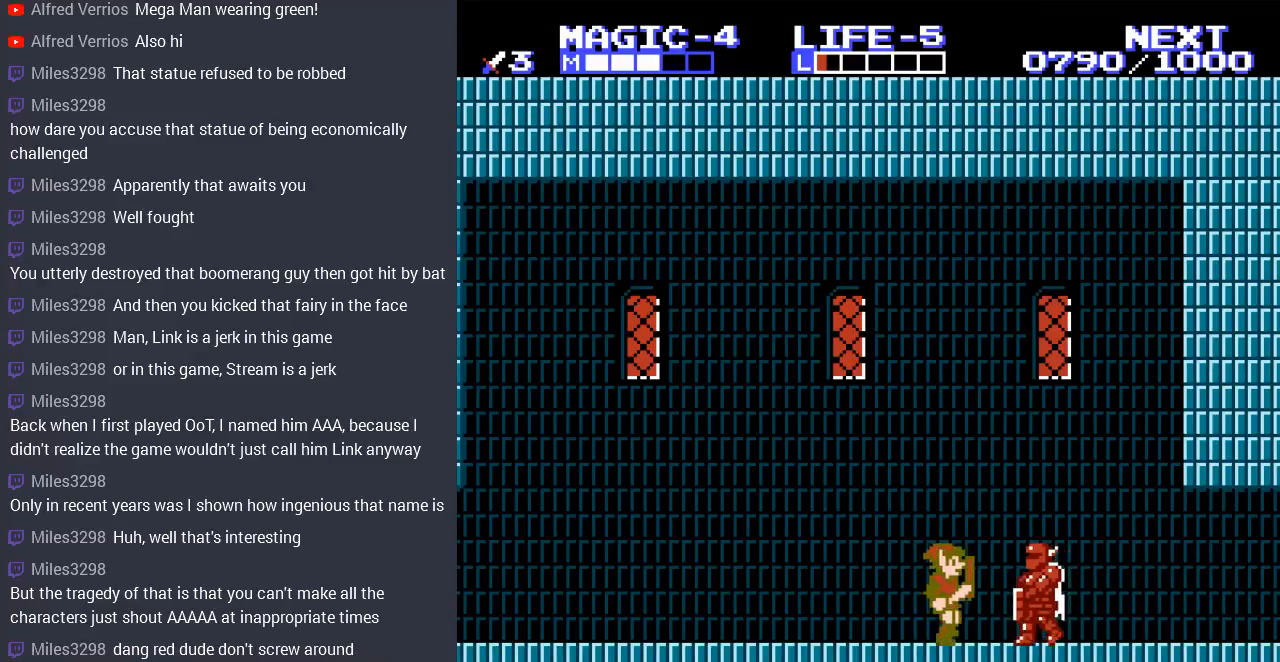
{"buttons": [], "events": [[133, "B", "down"], [233, "DPAD_RIGHT", "up"], [267, "B", "up"], [333, "B", "down"], [467, "B", "up"]]}
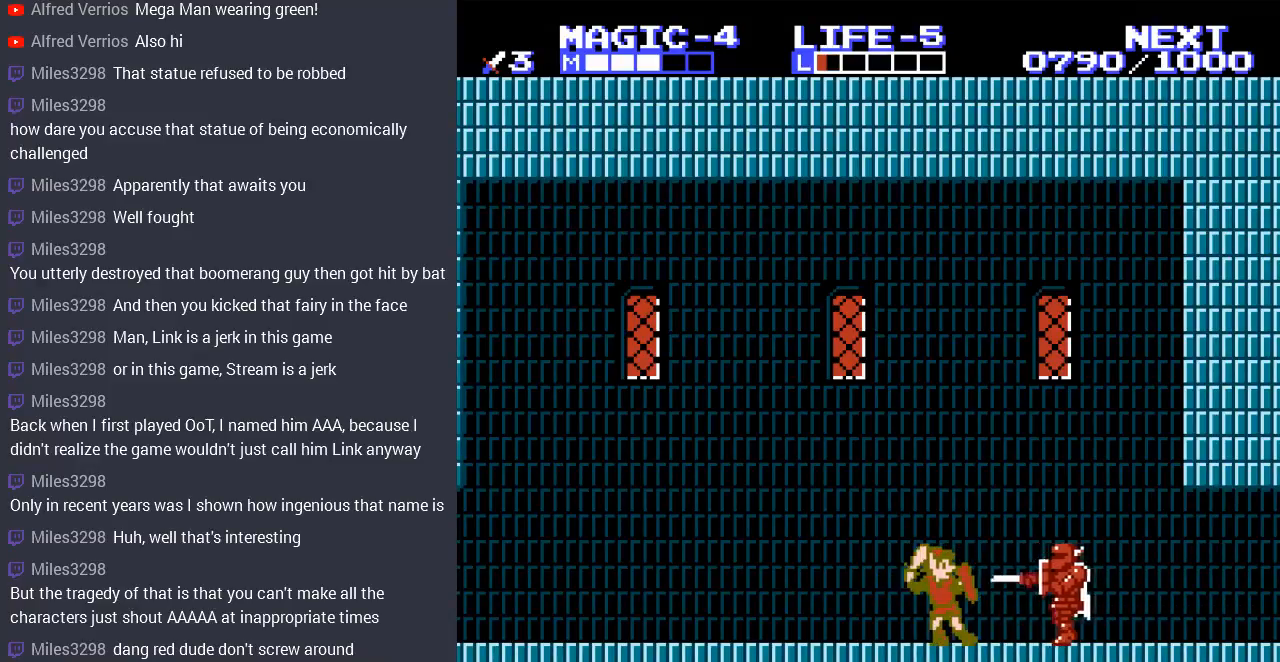
{"buttons": ["B", "DPAD_DOWN", "DPAD_RIGHT"], "events": [[133, "DPAD_RIGHT", "down"], [367, "DPAD_DOWN", "down"], [400, "B", "down"]]}
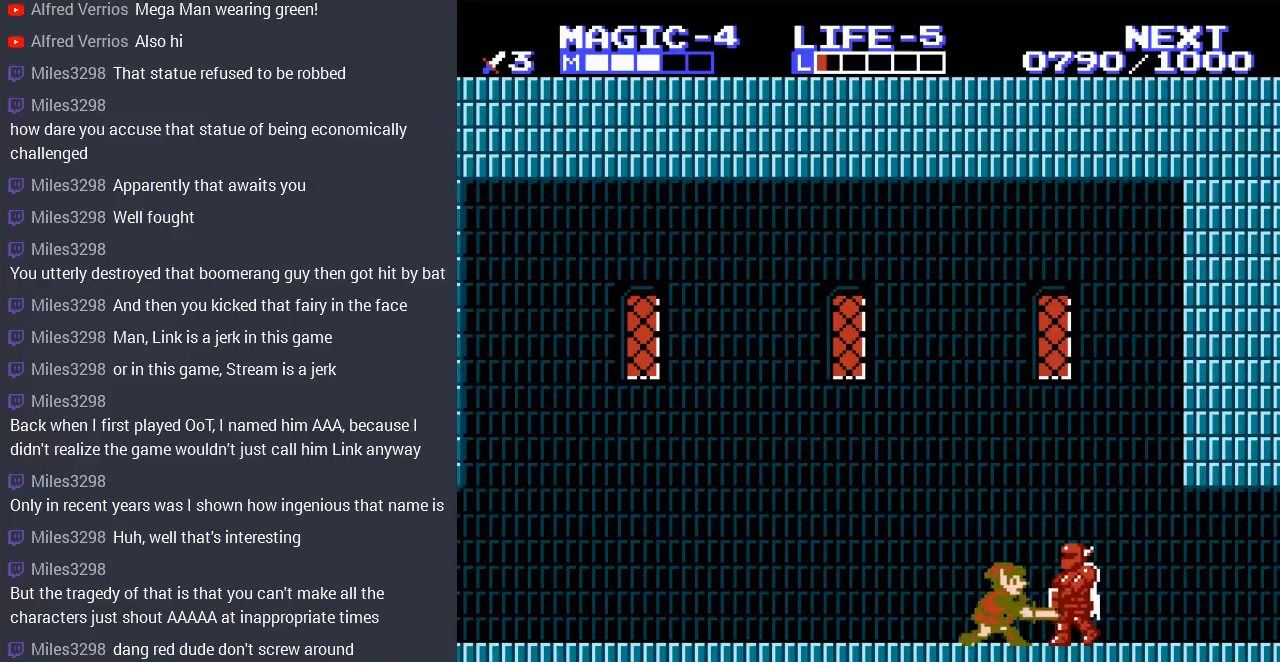
{"buttons": ["B", "DPAD_RIGHT"], "events": [[67, "DPAD_DOWN", "up"], [67, "DPAD_RIGHT", "up"], [100, "B", "up"], [267, "DPAD_RIGHT", "down"], [467, "B", "down"]]}
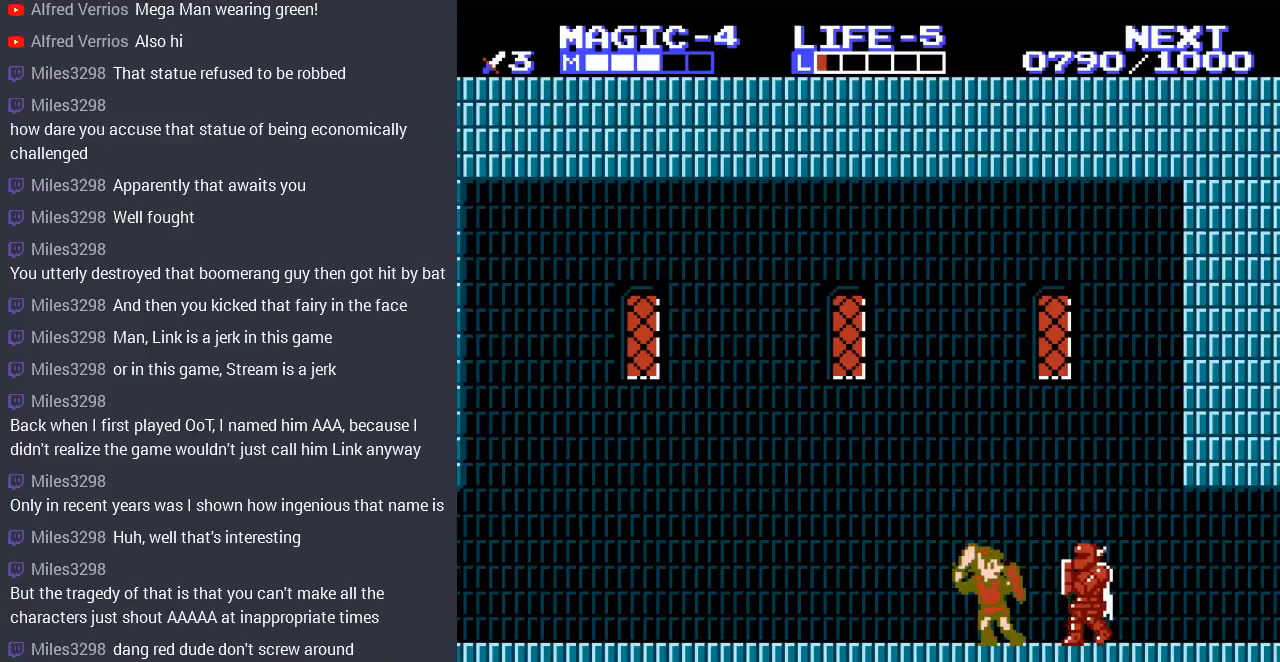
{"buttons": ["DPAD_RIGHT"], "events": [[33, "DPAD_RIGHT", "up"], [100, "B", "up"], [167, "B", "down"], [300, "B", "up"], [500, "DPAD_RIGHT", "down"]]}
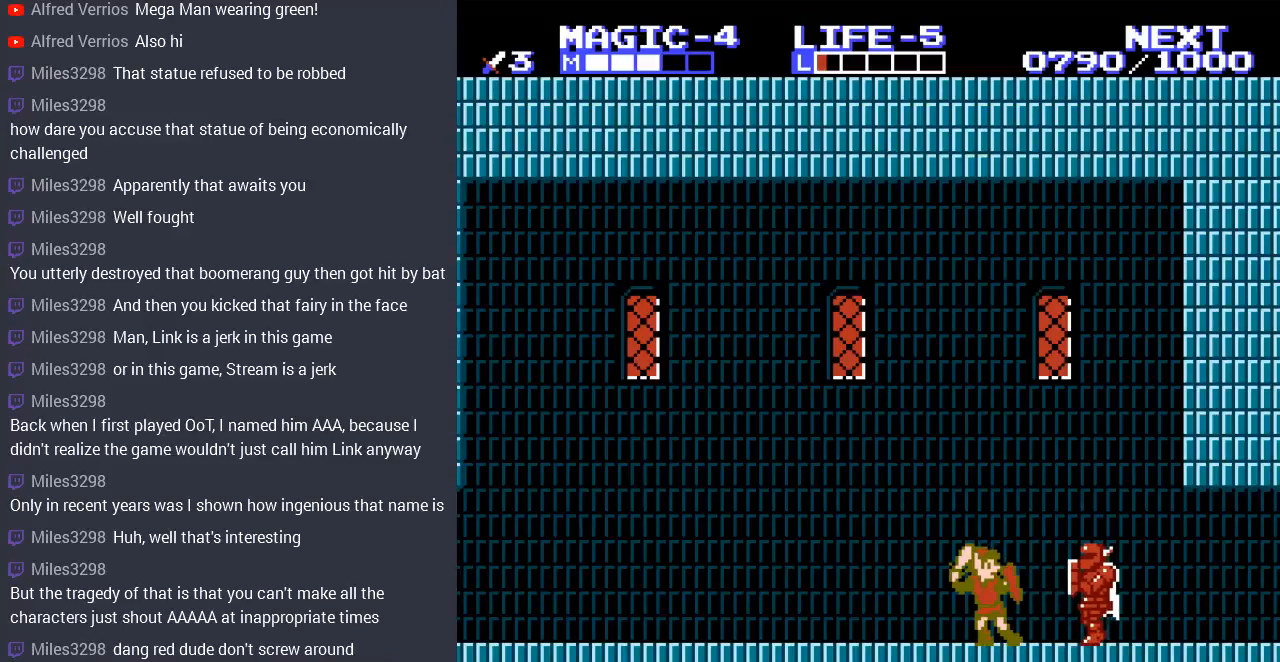
{"buttons": ["DPAD_RIGHT"], "events": [[100, "DPAD_DOWN", "down"], [133, "B", "down"], [333, "B", "up"], [333, "DPAD_DOWN", "up"], [367, "DPAD_RIGHT", "up"], [433, "DPAD_RIGHT", "down"]]}
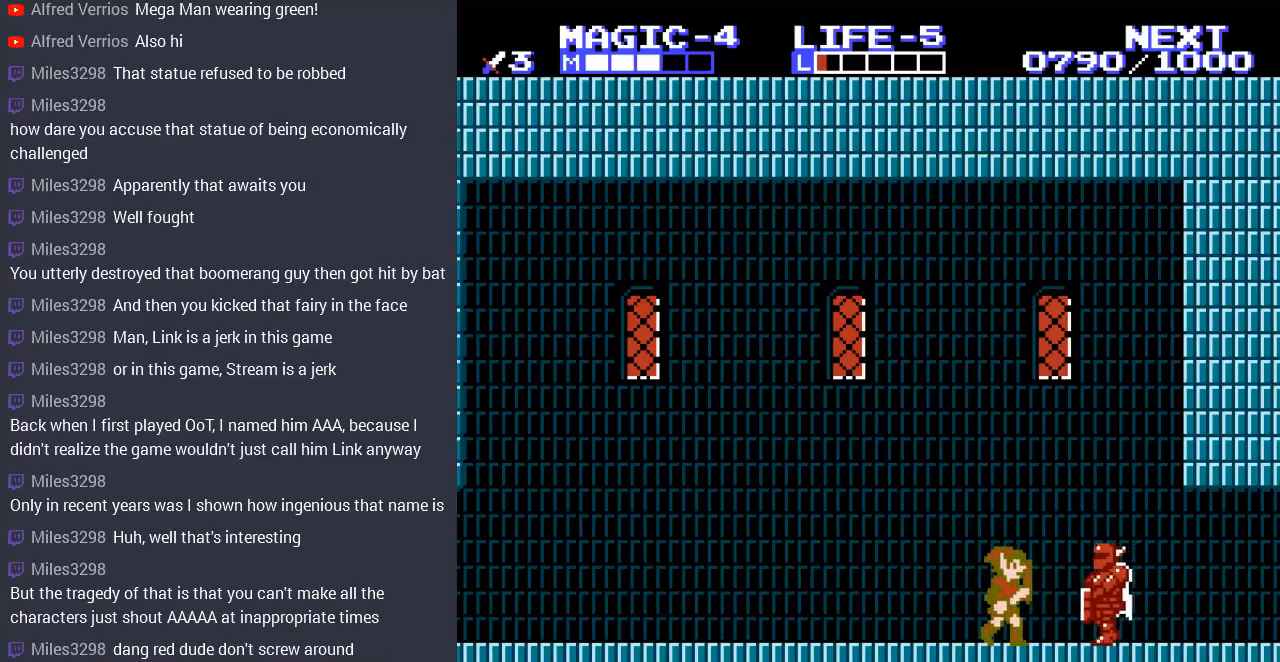
{"buttons": ["B"], "events": [[200, "B", "down"], [267, "DPAD_RIGHT", "up"], [333, "B", "up"], [400, "B", "down"]]}
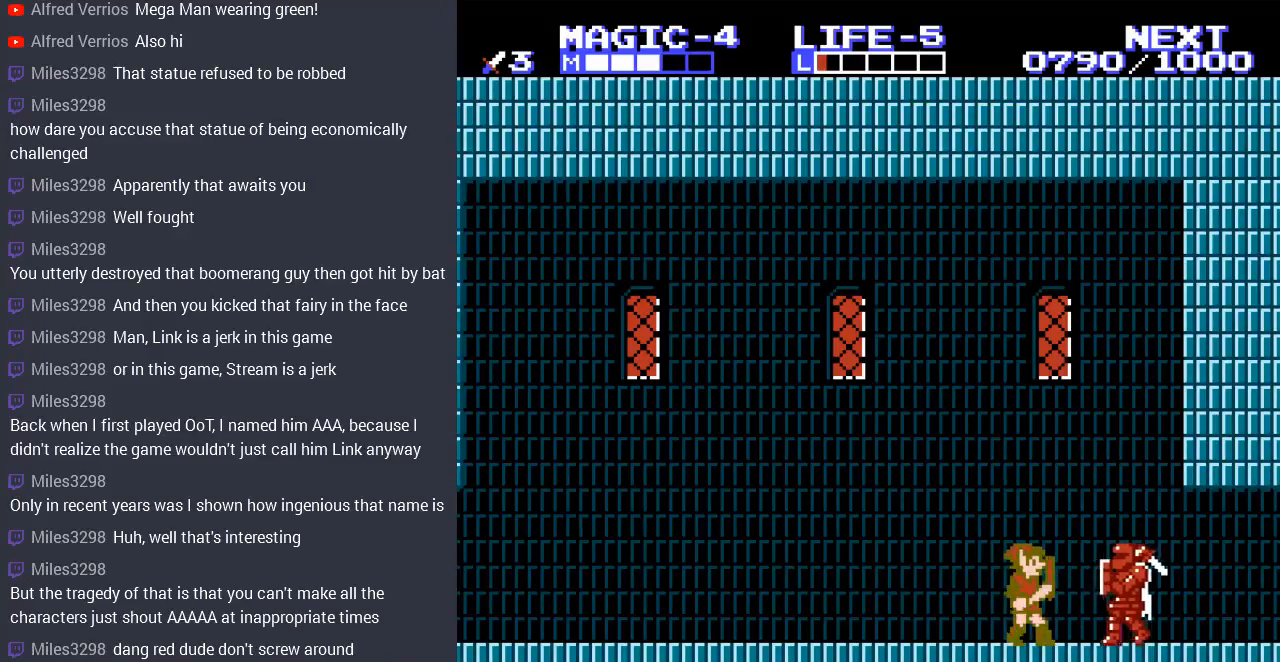
{"buttons": ["DPAD_RIGHT"], "events": [[33, "B", "up"], [267, "DPAD_RIGHT", "down"]]}
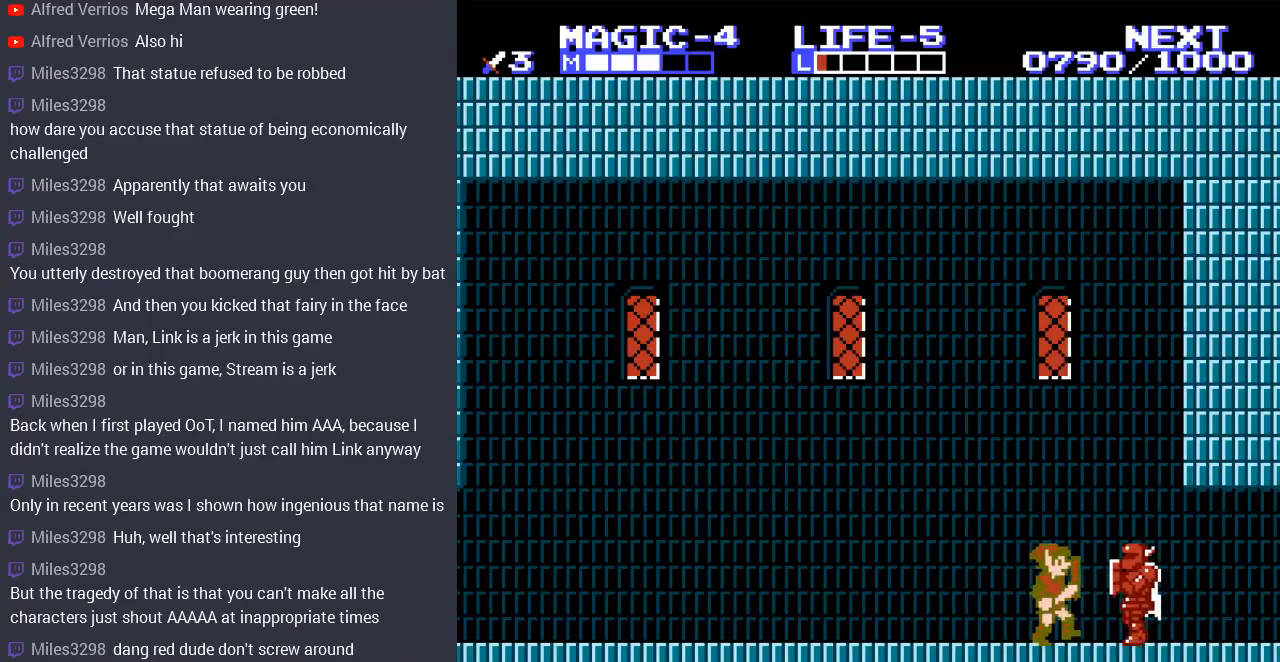
{"buttons": [], "events": [[100, "B", "down"], [133, "DPAD_RIGHT", "up"], [233, "B", "up"], [300, "B", "down"], [400, "B", "up"]]}
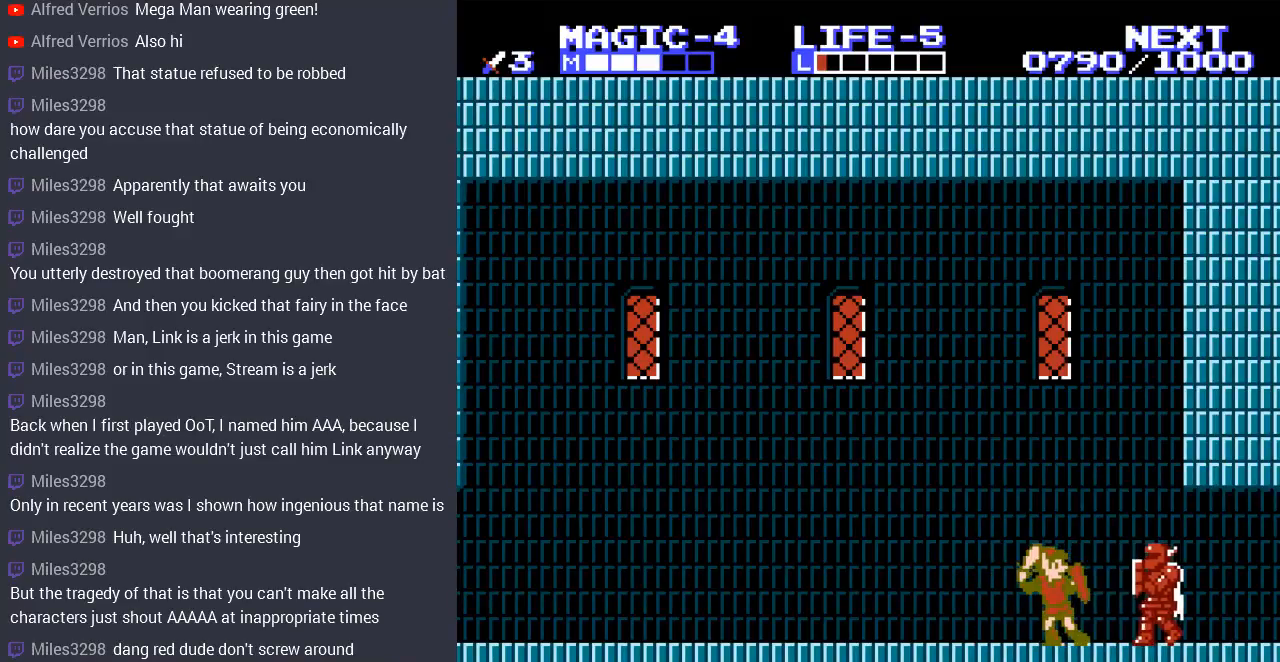
{"buttons": [], "events": [[67, "DPAD_RIGHT", "down"], [200, "DPAD_DOWN", "down"], [233, "B", "down"], [400, "B", "up"], [467, "DPAD_DOWN", "up"], [467, "DPAD_RIGHT", "up"]]}
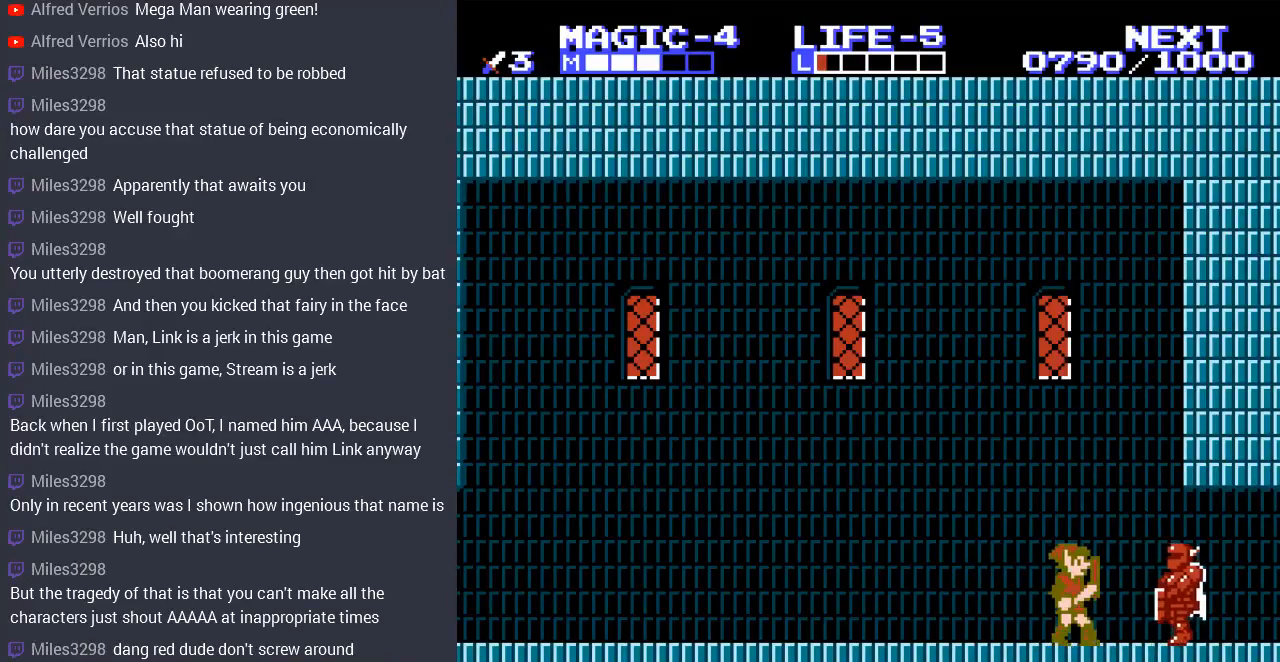
{"buttons": ["B"], "events": [[167, "DPAD_RIGHT", "down"], [300, "B", "down"], [367, "DPAD_RIGHT", "up"], [433, "B", "up"], [500, "B", "down"]]}
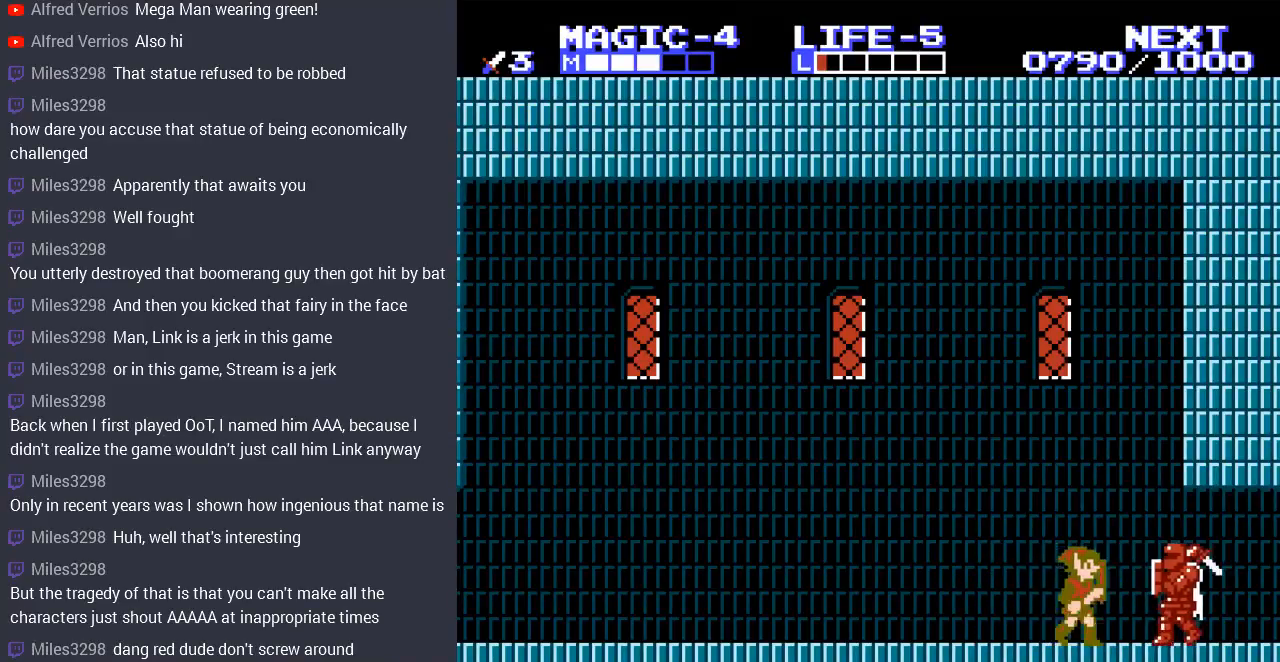
{"buttons": ["DPAD_RIGHT"], "events": [[133, "B", "up"], [300, "DPAD_RIGHT", "down"]]}
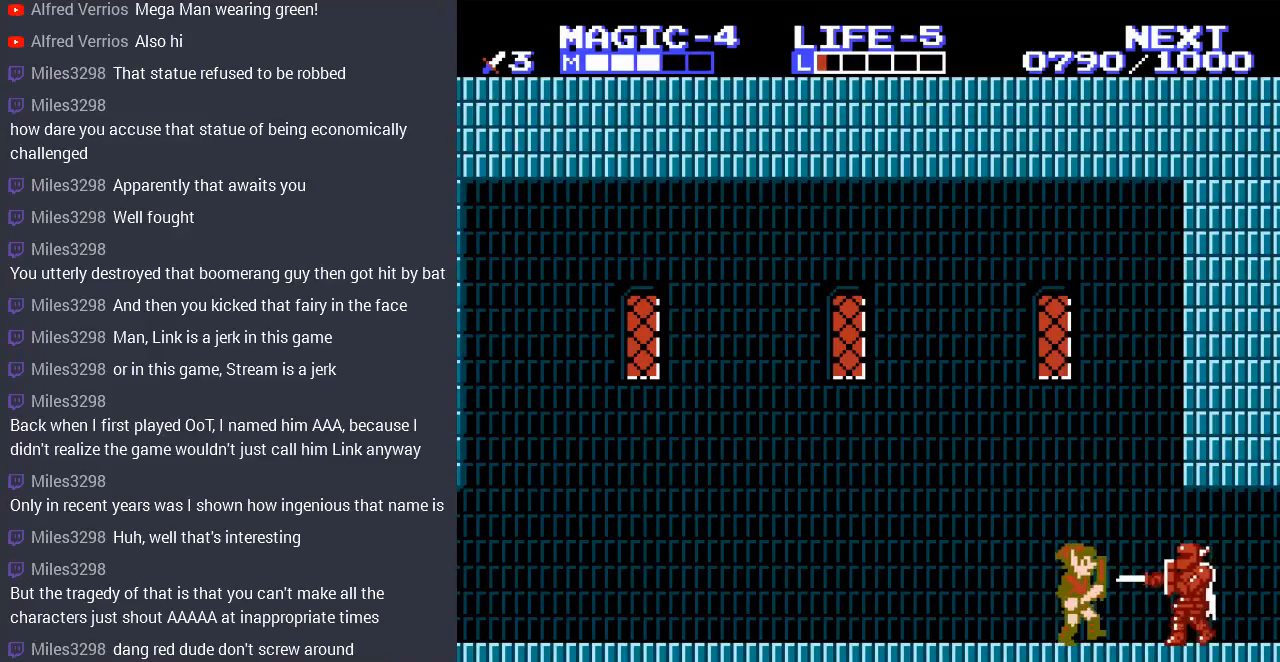
{"buttons": ["B", "DPAD_DOWN", "DPAD_RIGHT"], "events": [[200, "DPAD_DOWN", "down"], [300, "B", "down"]]}
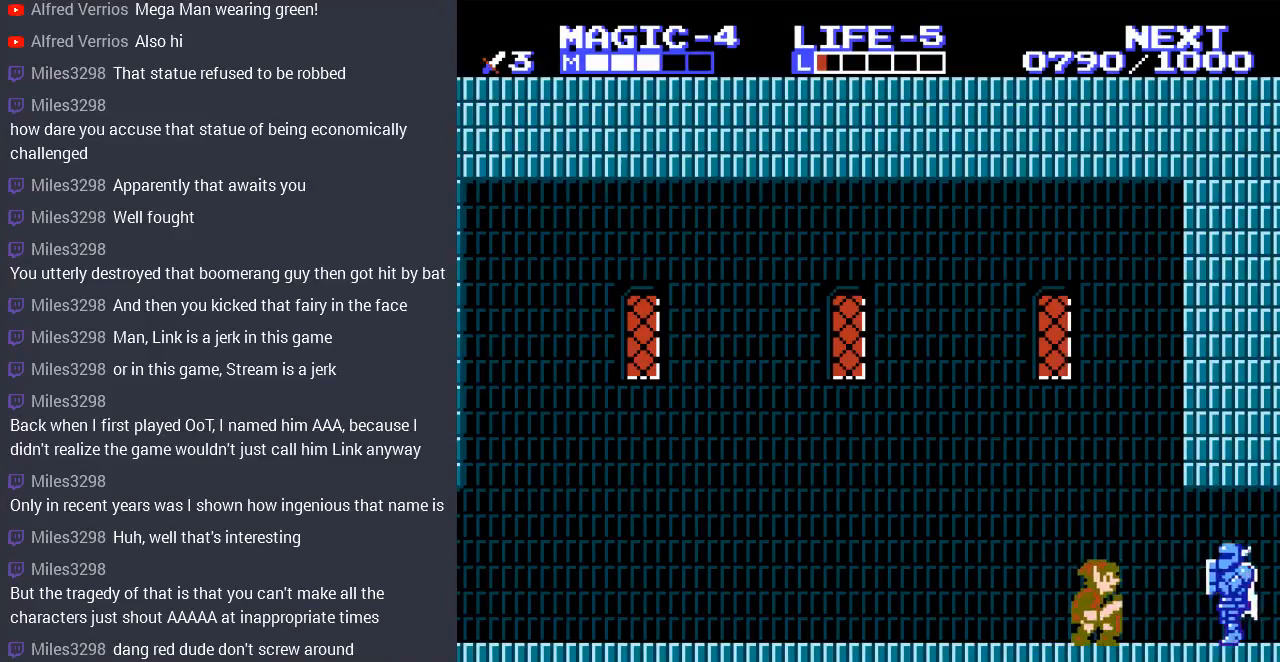
{"buttons": [], "events": [[33, "B", "up"], [33, "DPAD_DOWN", "up"], [67, "DPAD_RIGHT", "up"]]}
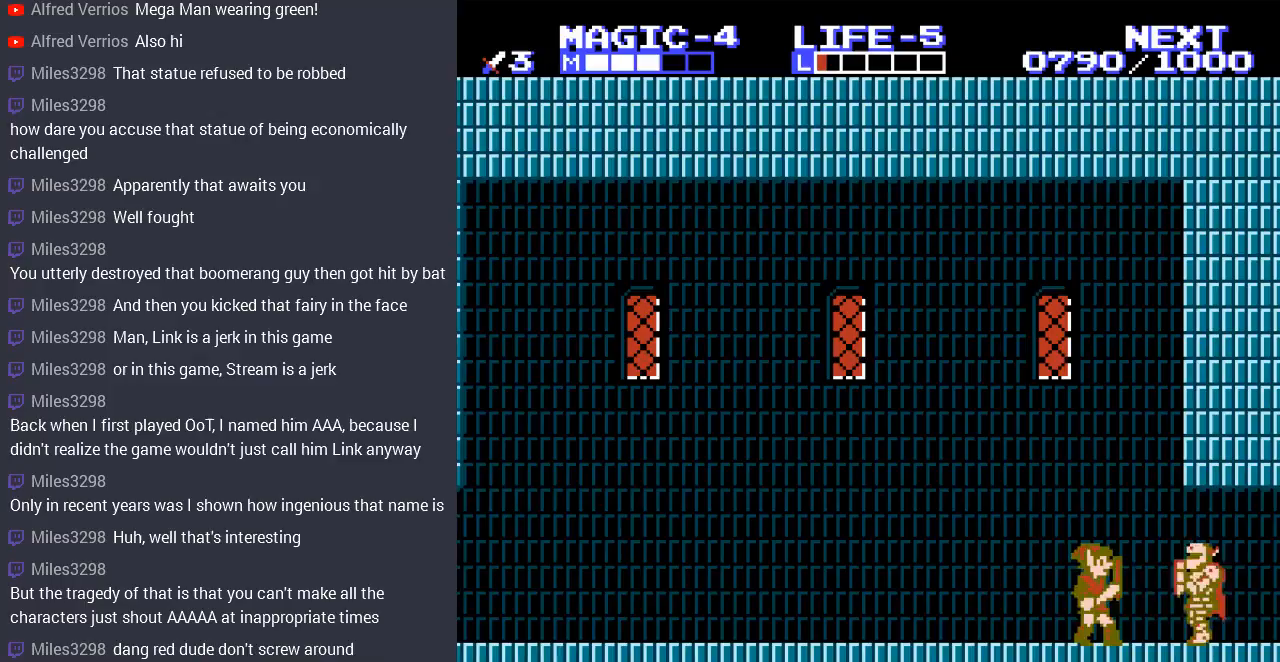
{"buttons": [], "events": [[33, "DPAD_RIGHT", "down"], [67, "DPAD_DOWN", "down"], [100, "DPAD_RIGHT", "up"], [133, "B", "down"], [300, "B", "up"], [300, "DPAD_DOWN", "up"]]}
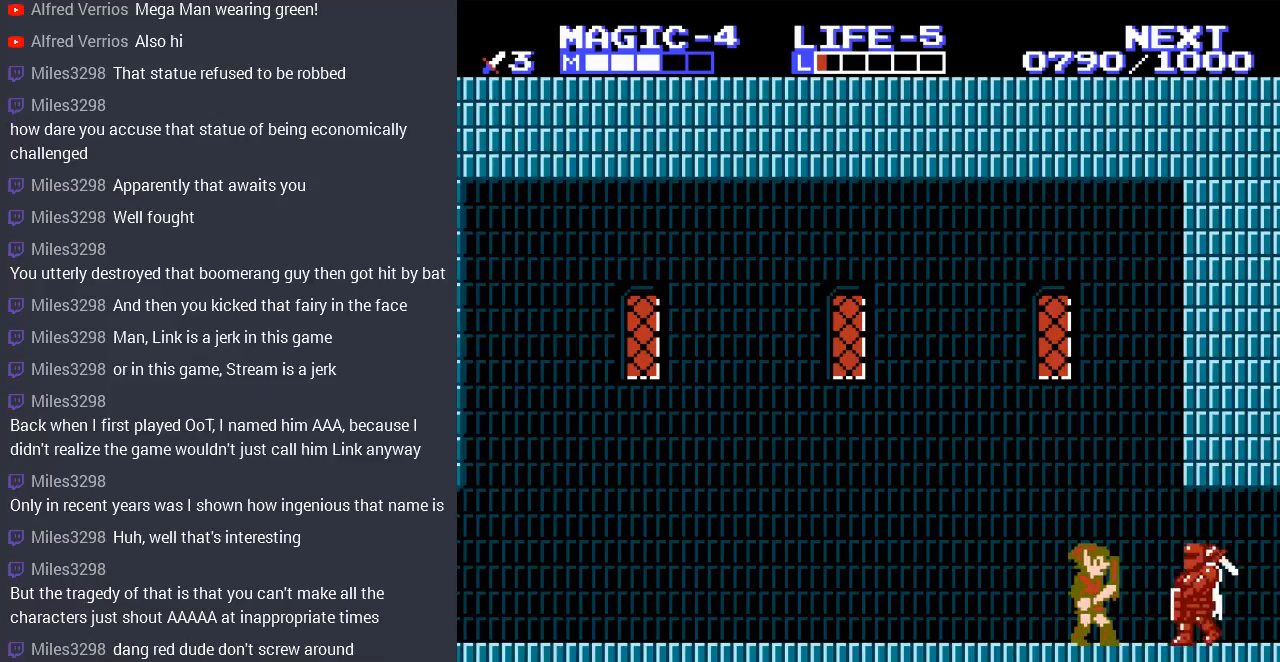
{"buttons": ["DPAD_RIGHT"], "events": [[233, "DPAD_RIGHT", "down"]]}
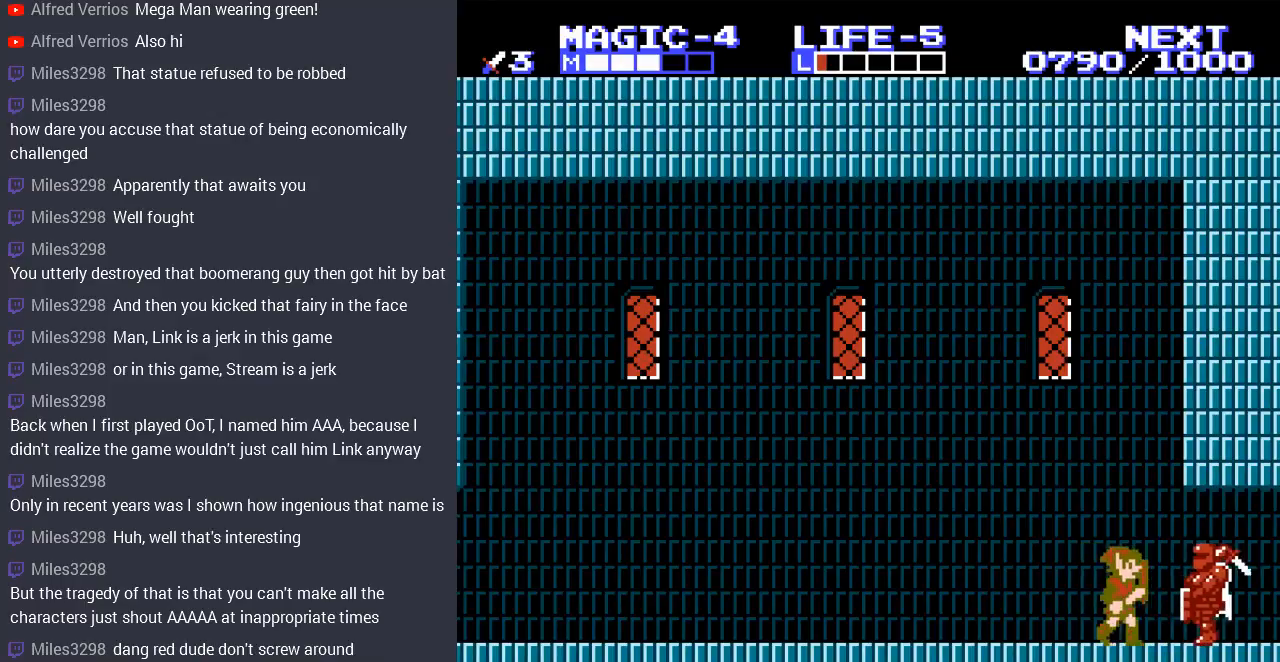
{"buttons": [], "events": [[33, "B", "down"], [67, "DPAD_RIGHT", "up"], [200, "B", "up"], [267, "B", "down"], [400, "B", "up"]]}
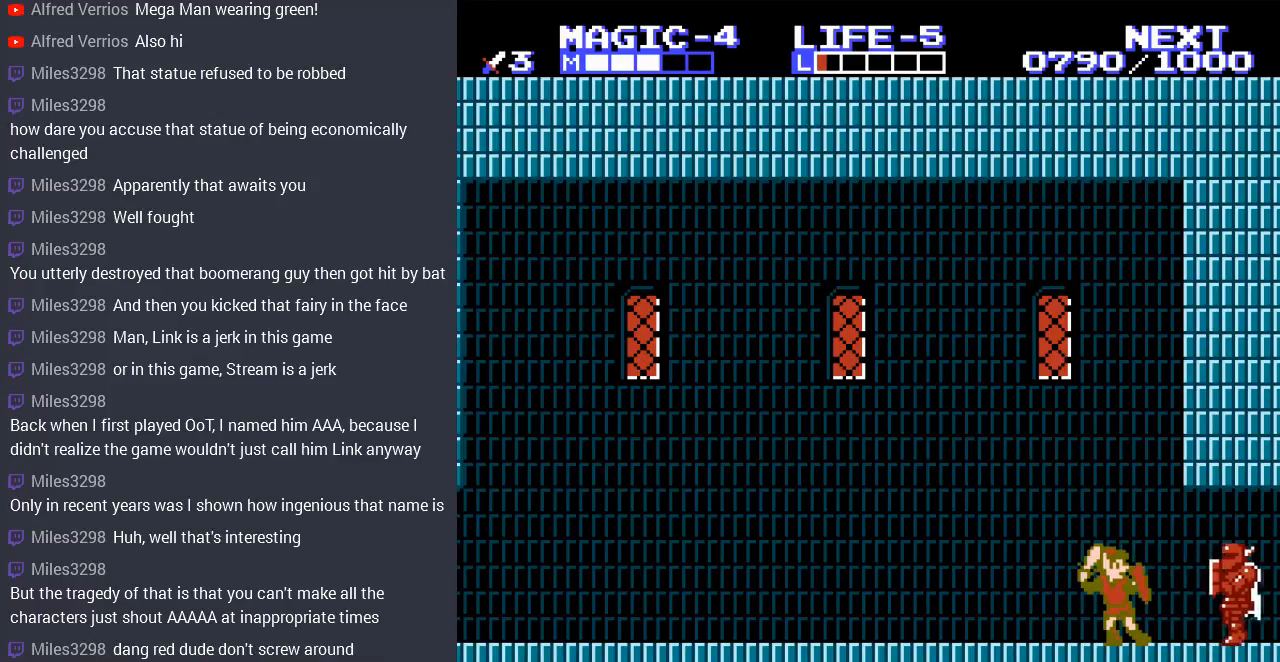
{"buttons": ["DPAD_LEFT"], "events": [[200, "DPAD_LEFT", "down"]]}
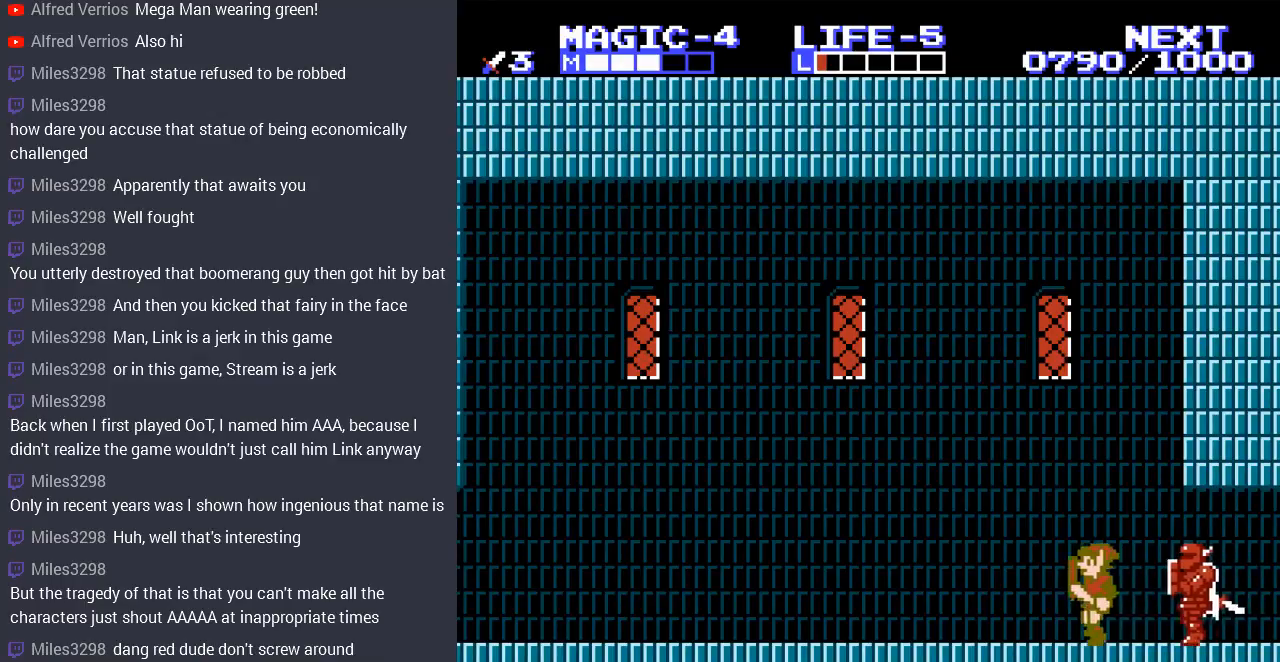
{"buttons": ["A", "DPAD_LEFT"], "events": [[233, "A", "down"]]}
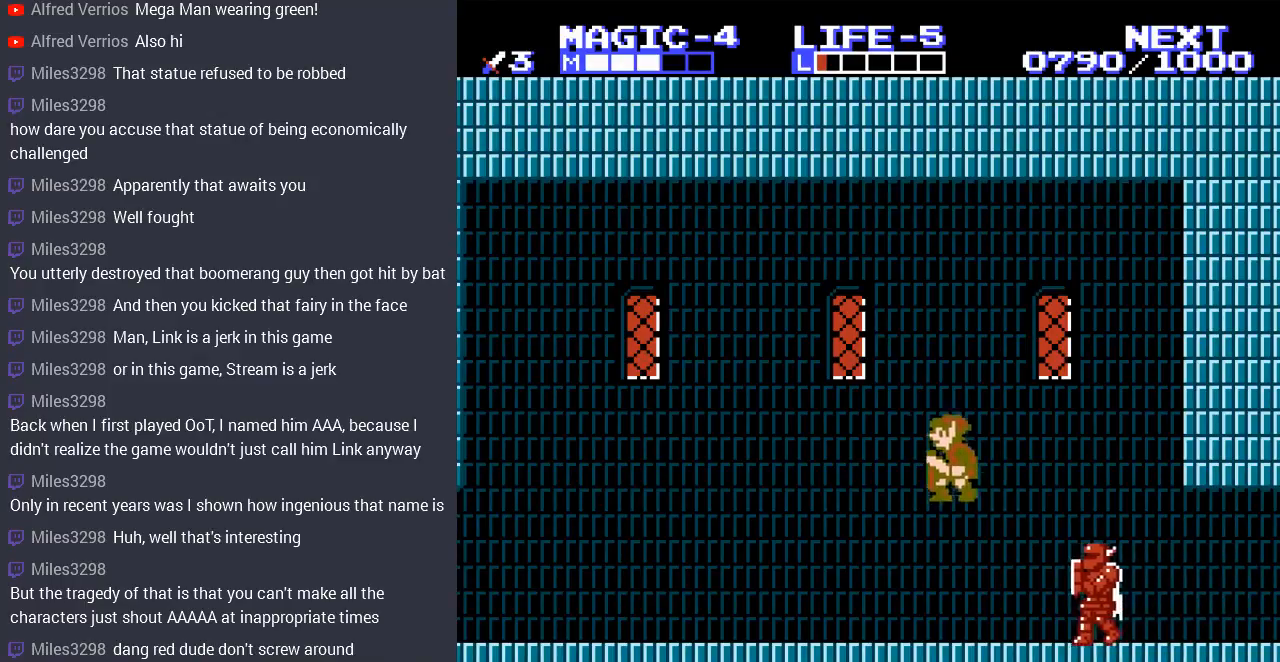
{"buttons": ["DPAD_RIGHT"], "events": [[33, "A", "up"], [100, "DPAD_LEFT", "up"], [233, "DPAD_RIGHT", "down"]]}
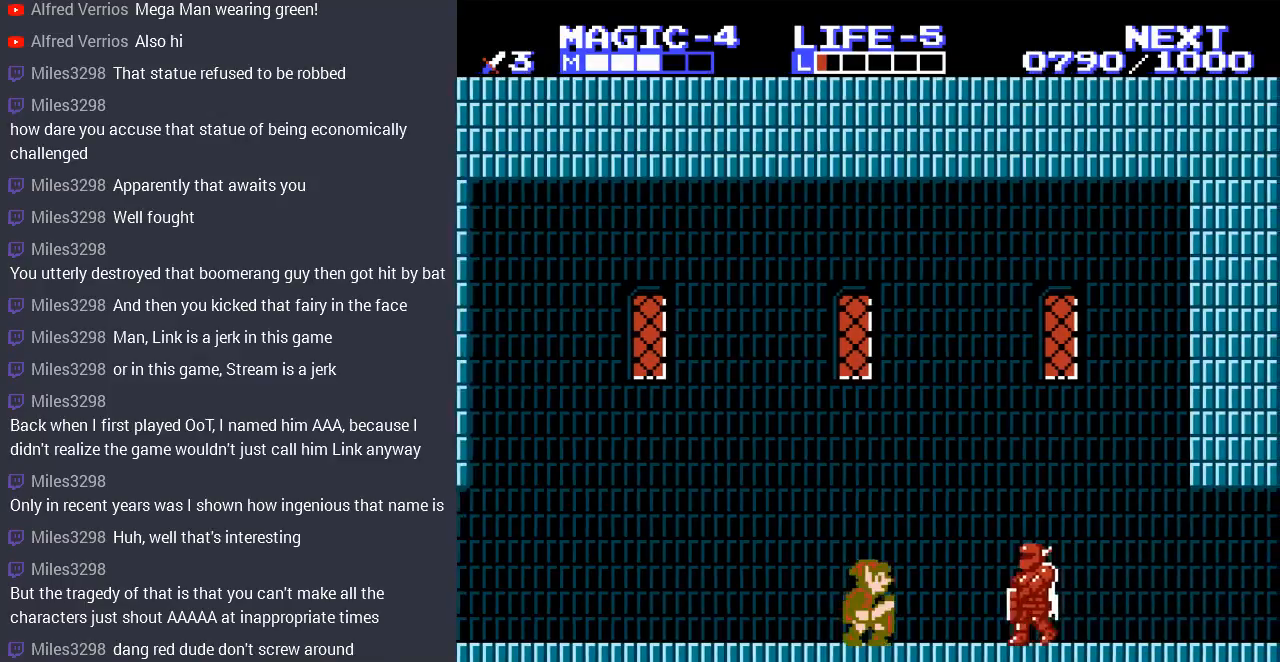
{"buttons": [], "events": [[200, "DPAD_DOWN", "down"], [267, "DPAD_DOWN", "up"], [300, "DPAD_RIGHT", "up"], [367, "B", "down"], [500, "B", "up"]]}
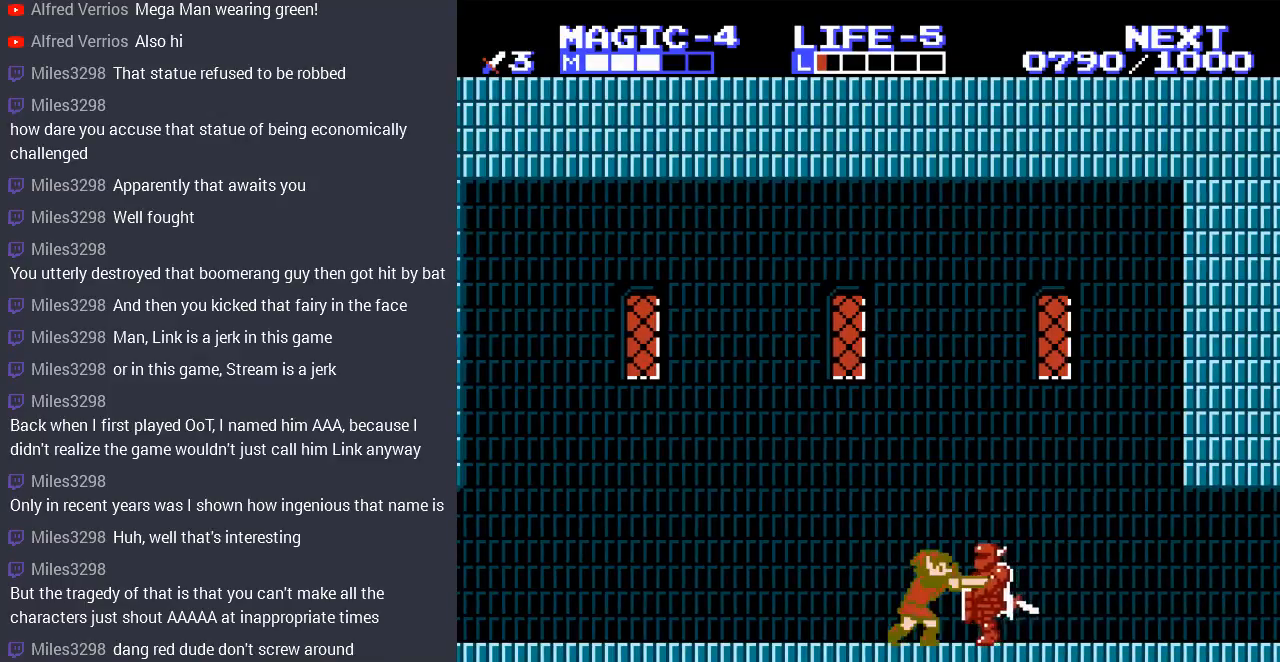
{"buttons": [], "events": [[67, "B", "down"], [233, "B", "up"], [233, "DPAD_DOWN", "down"], [300, "DPAD_RIGHT", "down"], [500, "DPAD_DOWN", "up"], [500, "DPAD_RIGHT", "up"]]}
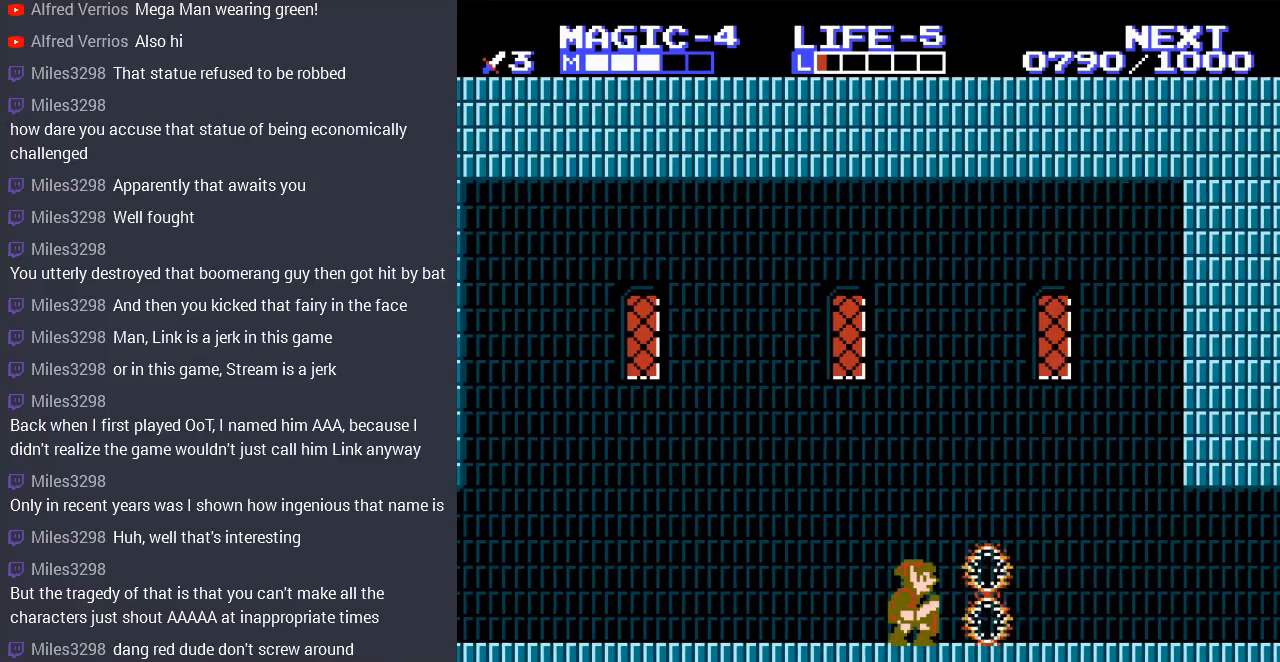
{"buttons": ["DPAD_RIGHT"], "events": [[467, "DPAD_RIGHT", "down"]]}
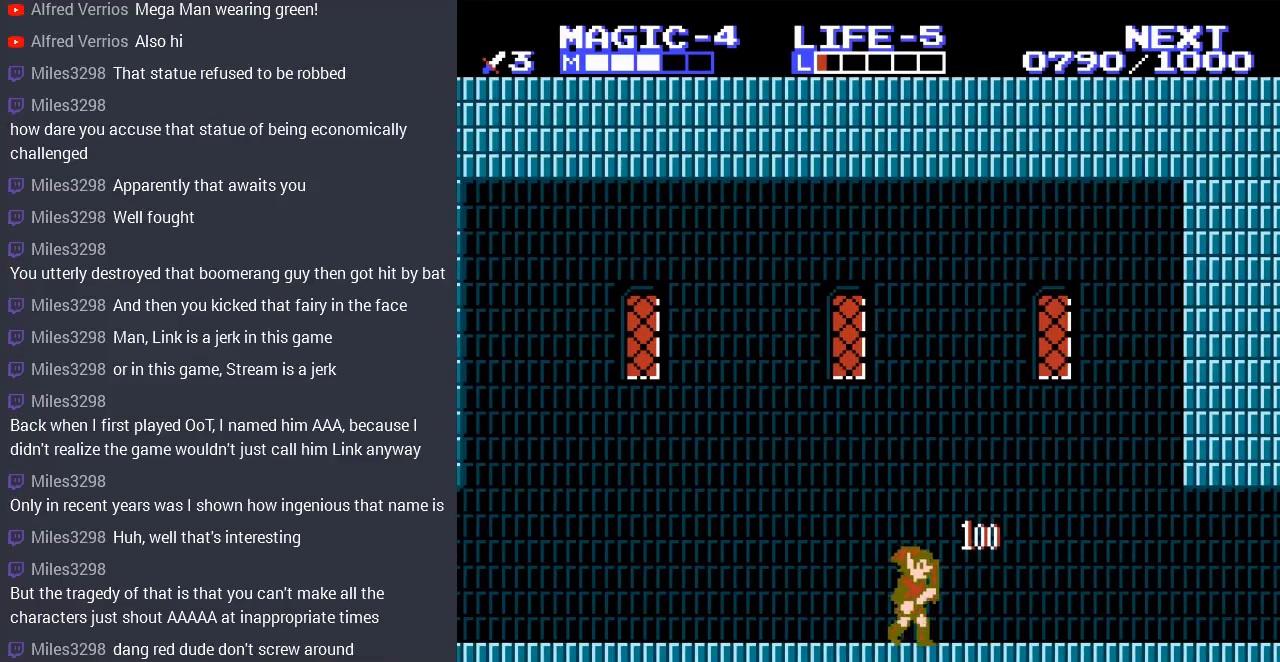
{"buttons": ["DPAD_RIGHT"], "events": [[67, "DPAD_RIGHT", "up"], [167, "DPAD_RIGHT", "down"]]}
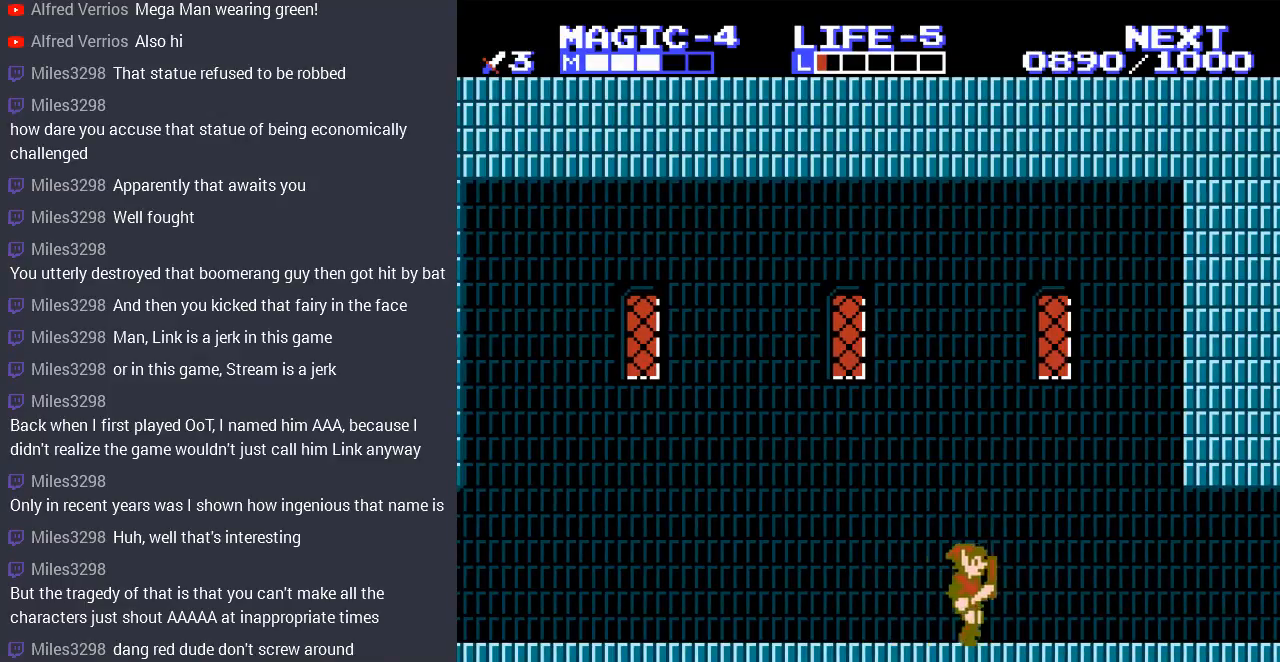
{"buttons": ["DPAD_RIGHT"], "events": []}